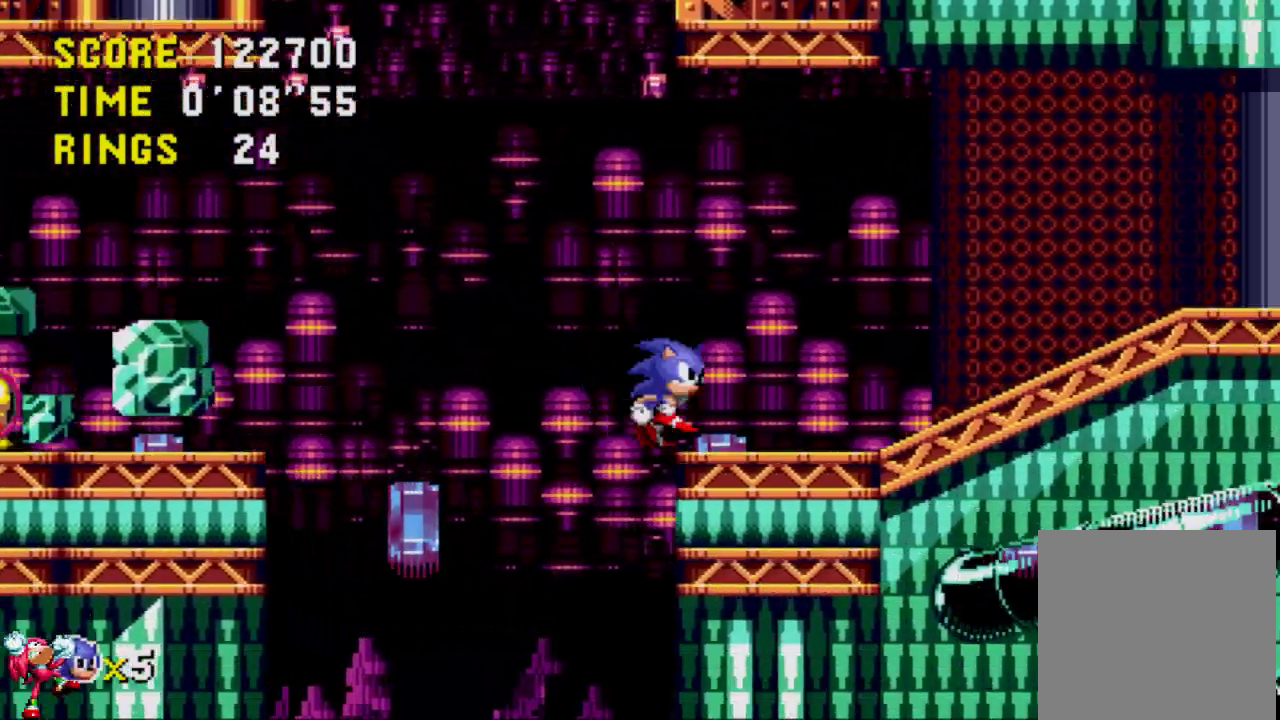
Gameplay with a controller (Xbox layout); each line is a JSON object with the inputs held at the frame after it. "events" lists button and stick changes between this image and that frame as [ms after this image, input, new state], when the widget could be followed in between. Not read: L3 R3.
{"buttons": ["DPAD_RIGHT"], "left_stick": "center", "right_stick": "center", "events": []}
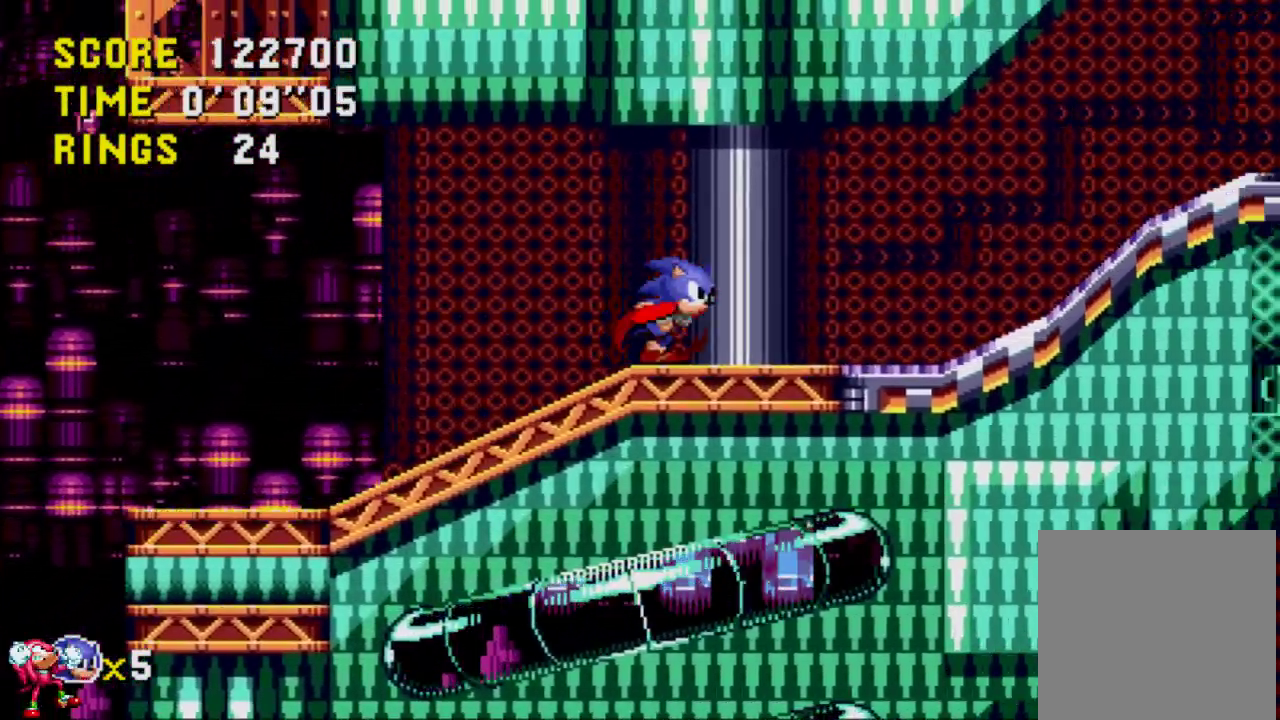
{"buttons": ["DPAD_RIGHT"], "left_stick": "center", "right_stick": "center", "events": []}
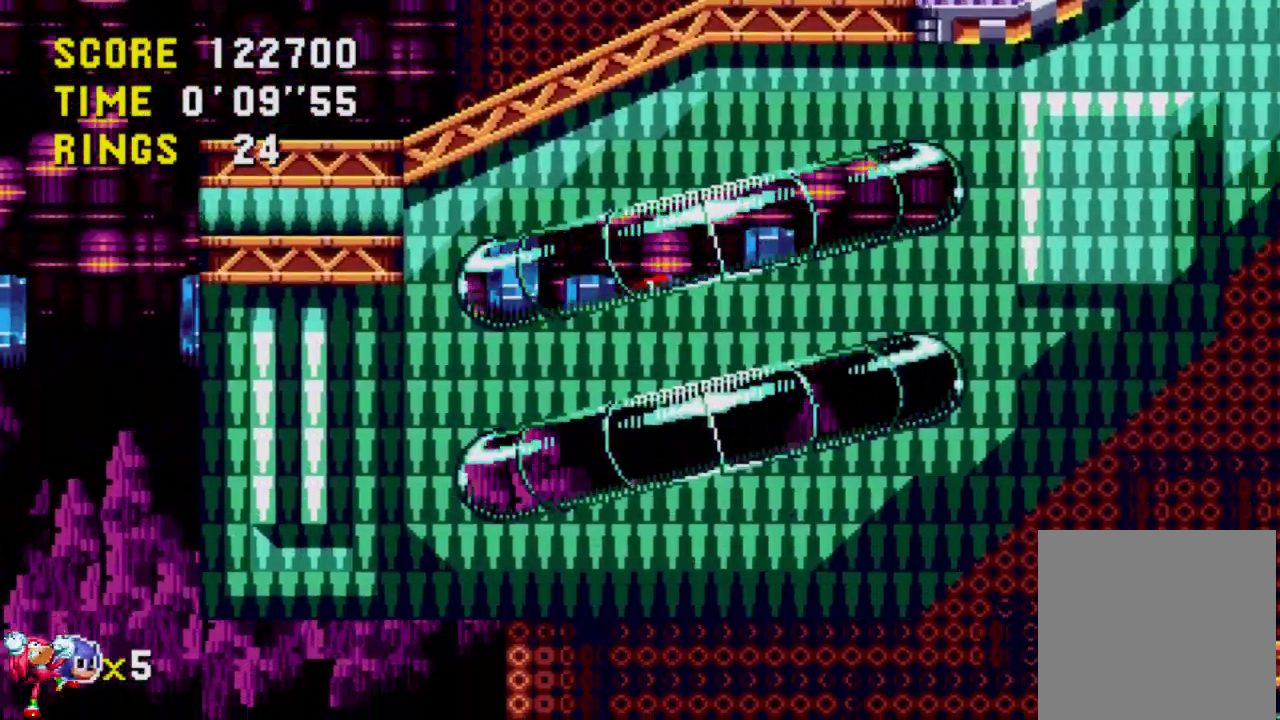
{"buttons": [], "left_stick": "center", "right_stick": "center", "events": [[250, "DPAD_RIGHT", "up"]]}
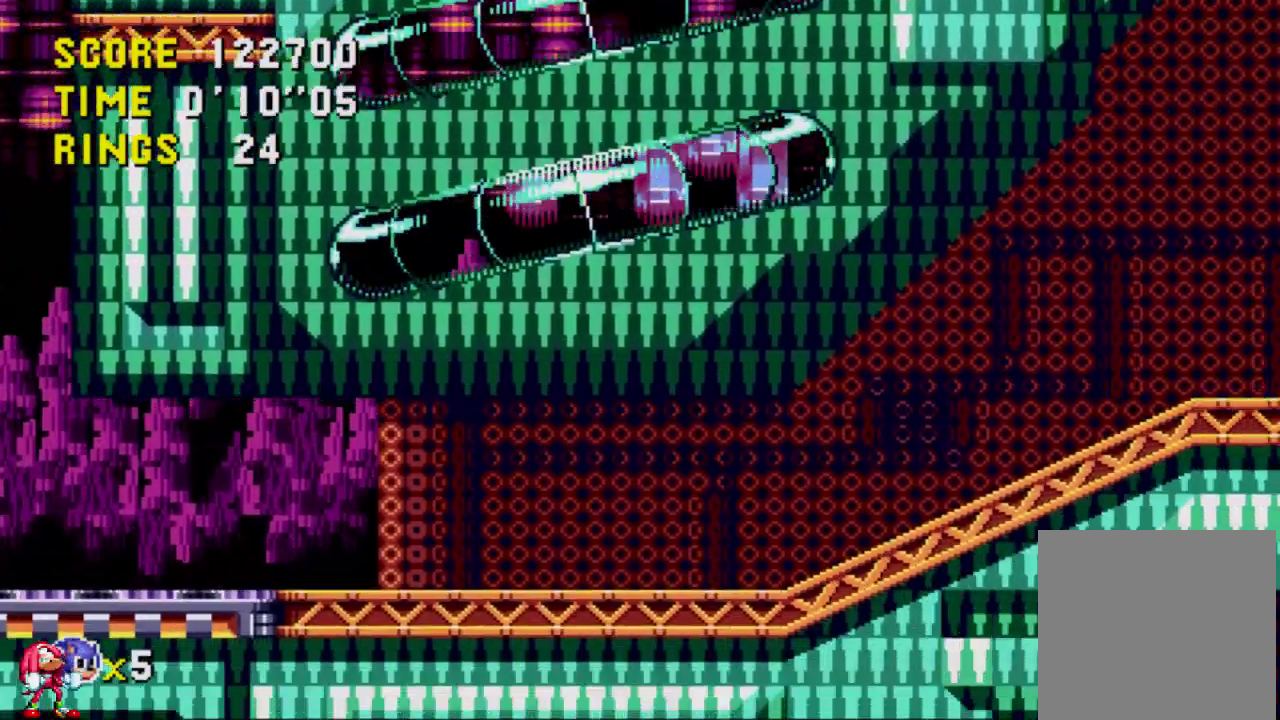
{"buttons": [], "left_stick": "center", "right_stick": "center", "events": []}
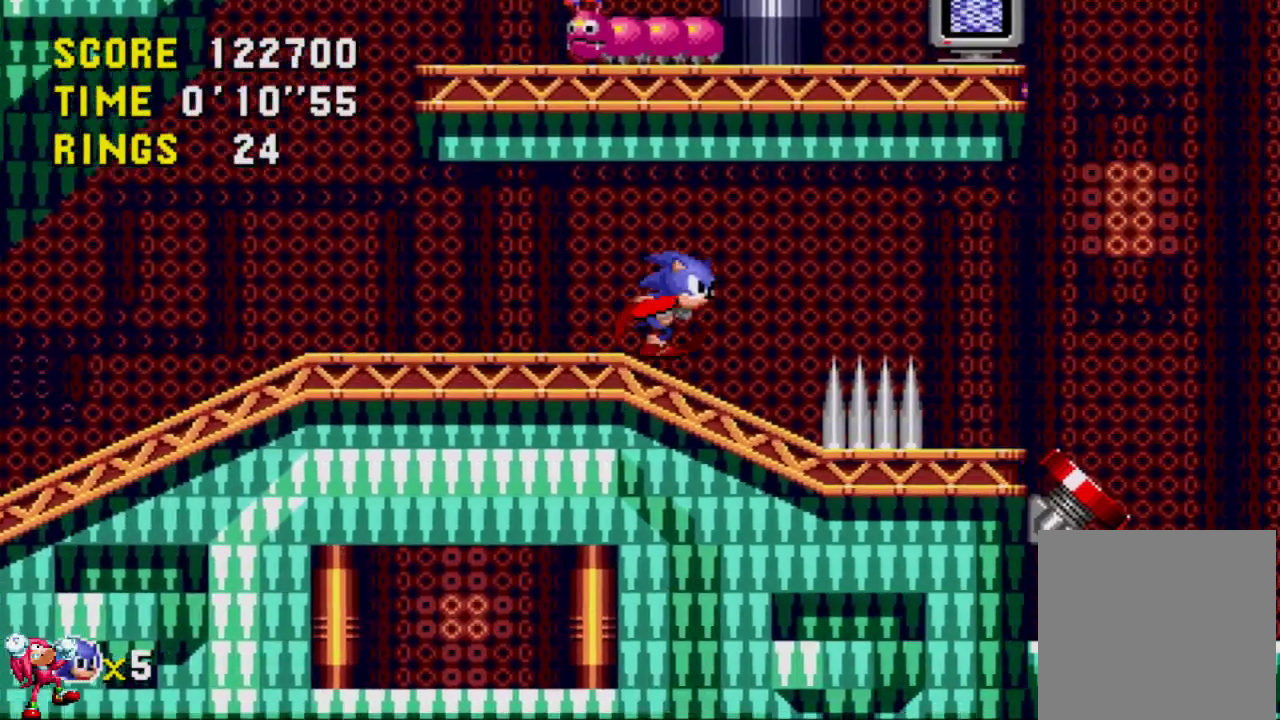
{"buttons": ["A", "DPAD_RIGHT"], "left_stick": "center", "right_stick": "center", "events": [[17, "DPAD_RIGHT", "down"], [217, "A", "down"]]}
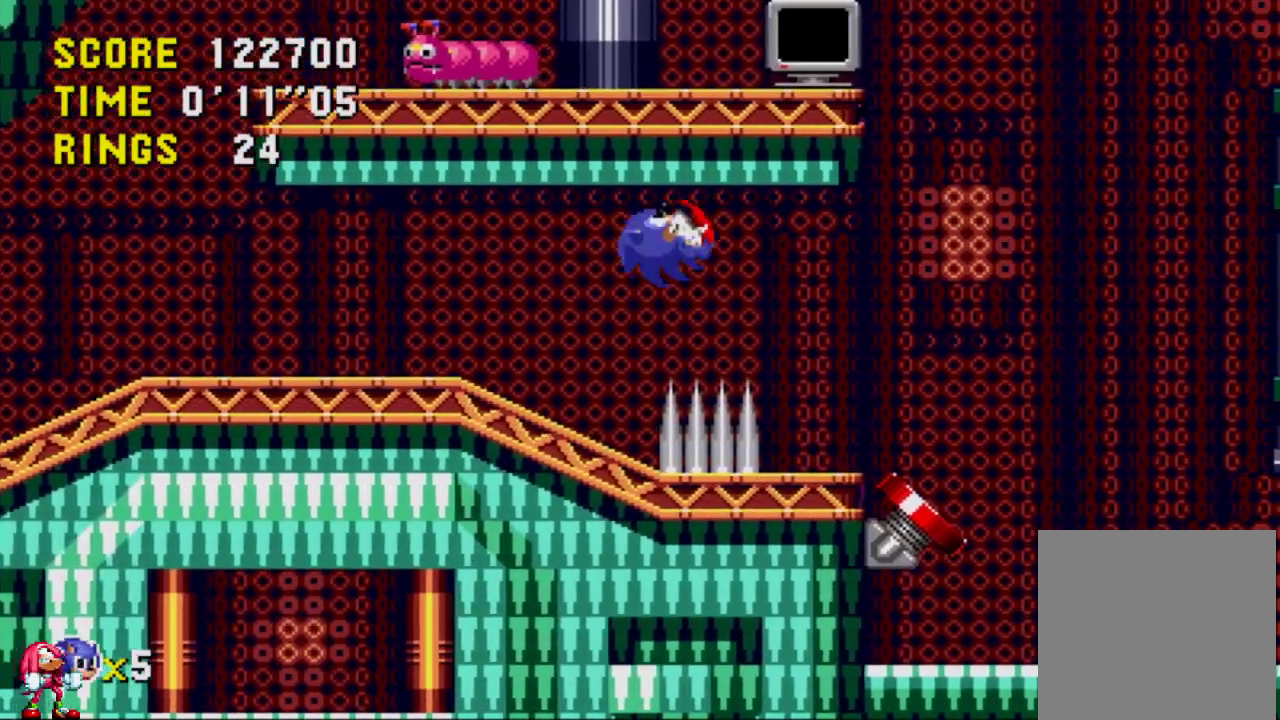
{"buttons": [], "left_stick": "center", "right_stick": "center", "events": [[250, "A", "up"], [450, "DPAD_RIGHT", "up"]]}
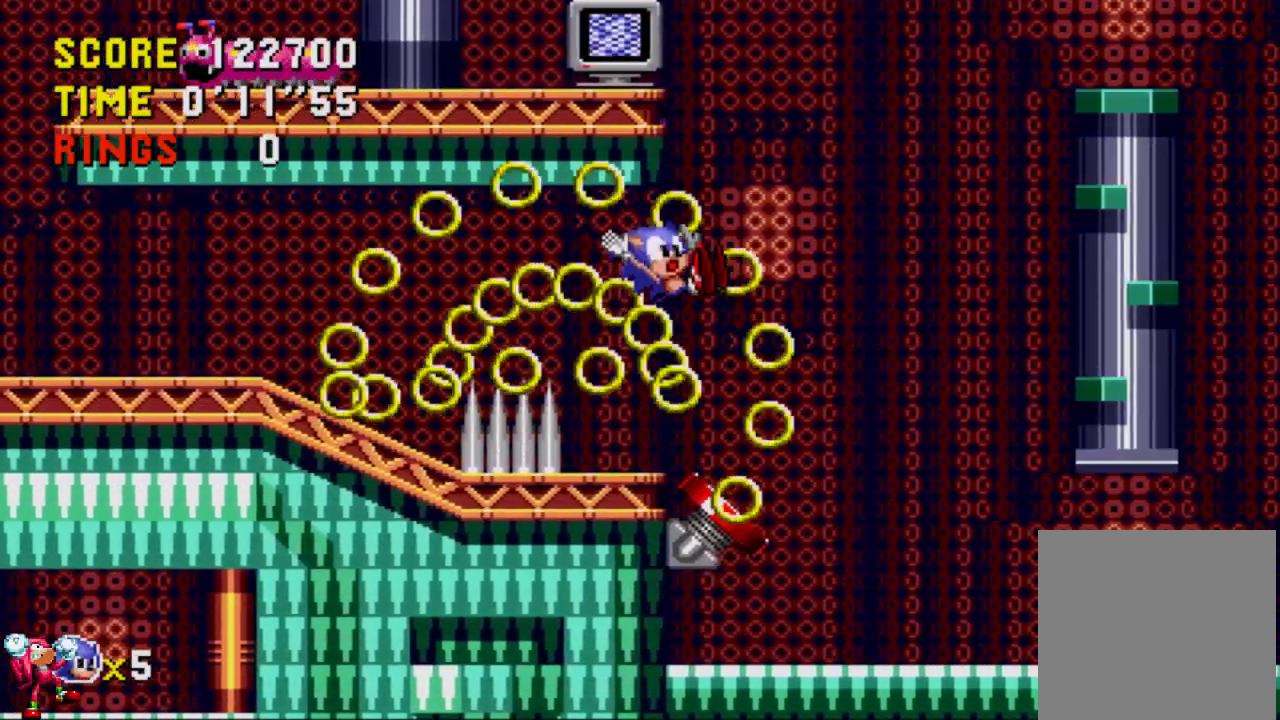
{"buttons": [], "left_stick": "center", "right_stick": "center", "events": [[150, "DPAD_LEFT", "down"], [350, "DPAD_LEFT", "up"]]}
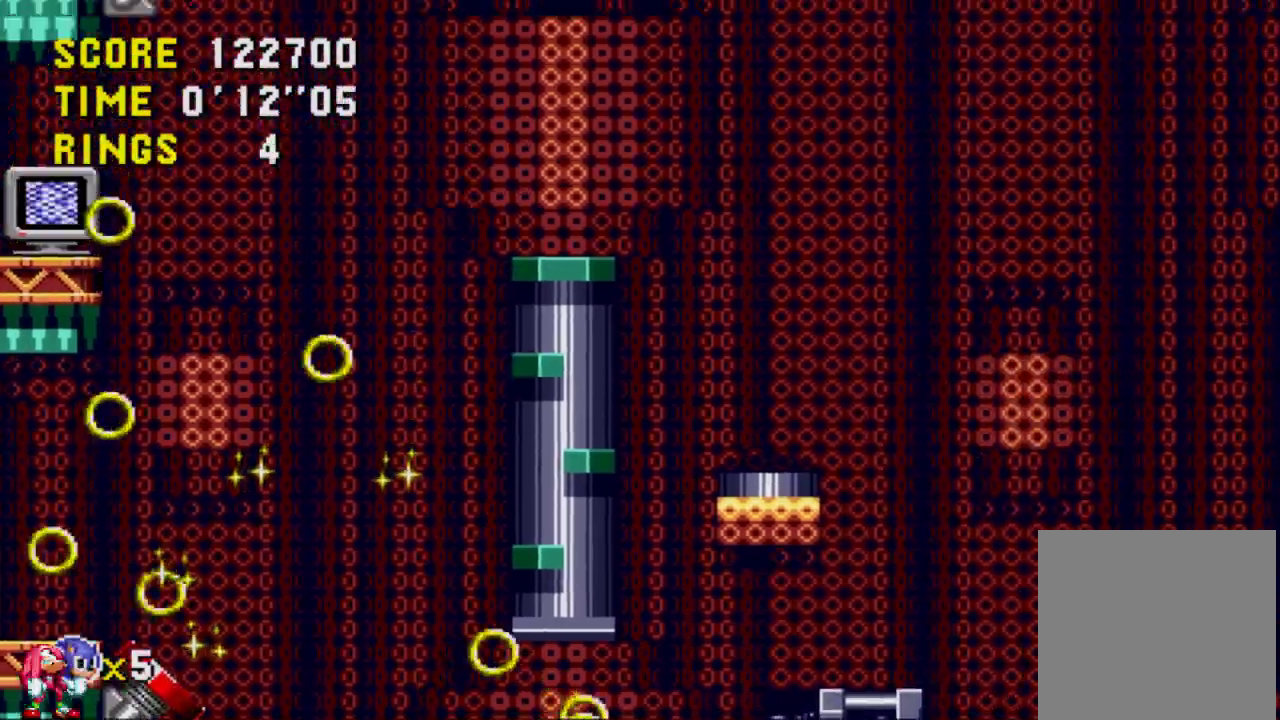
{"buttons": ["DPAD_RIGHT"], "left_stick": "center", "right_stick": "center", "events": [[117, "DPAD_RIGHT", "down"]]}
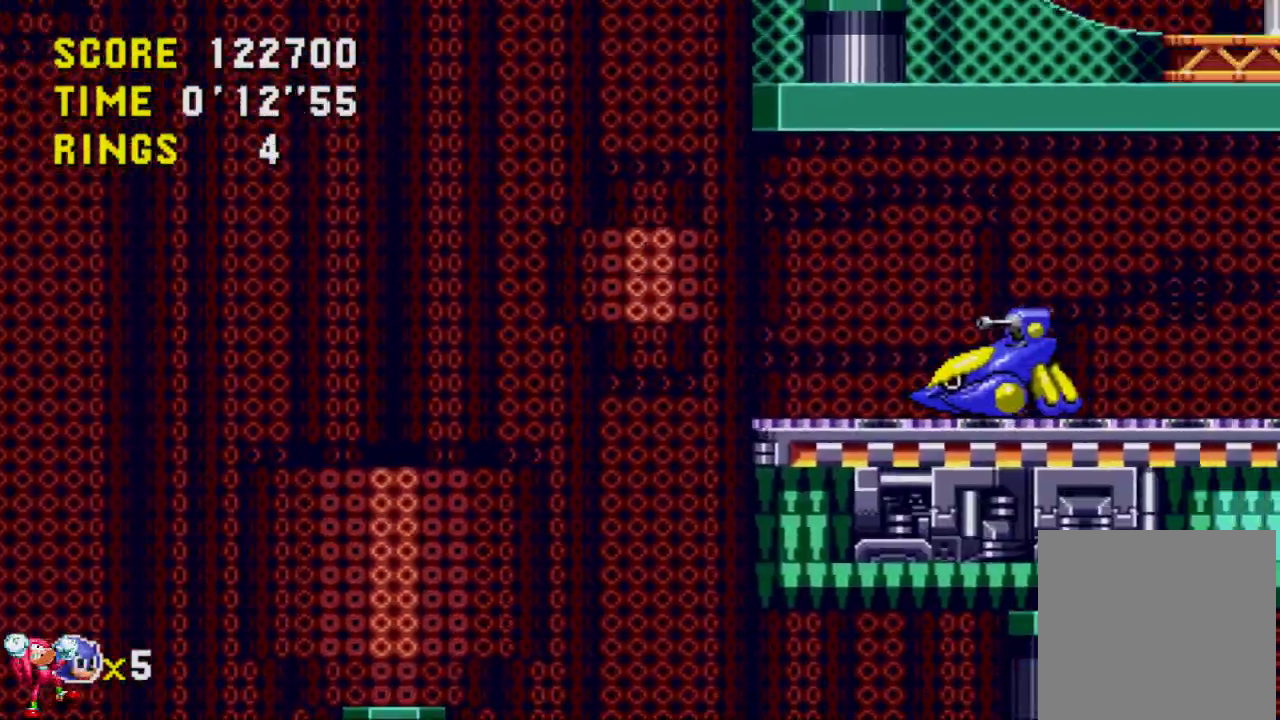
{"buttons": ["DPAD_RIGHT"], "left_stick": "center", "right_stick": "center", "events": []}
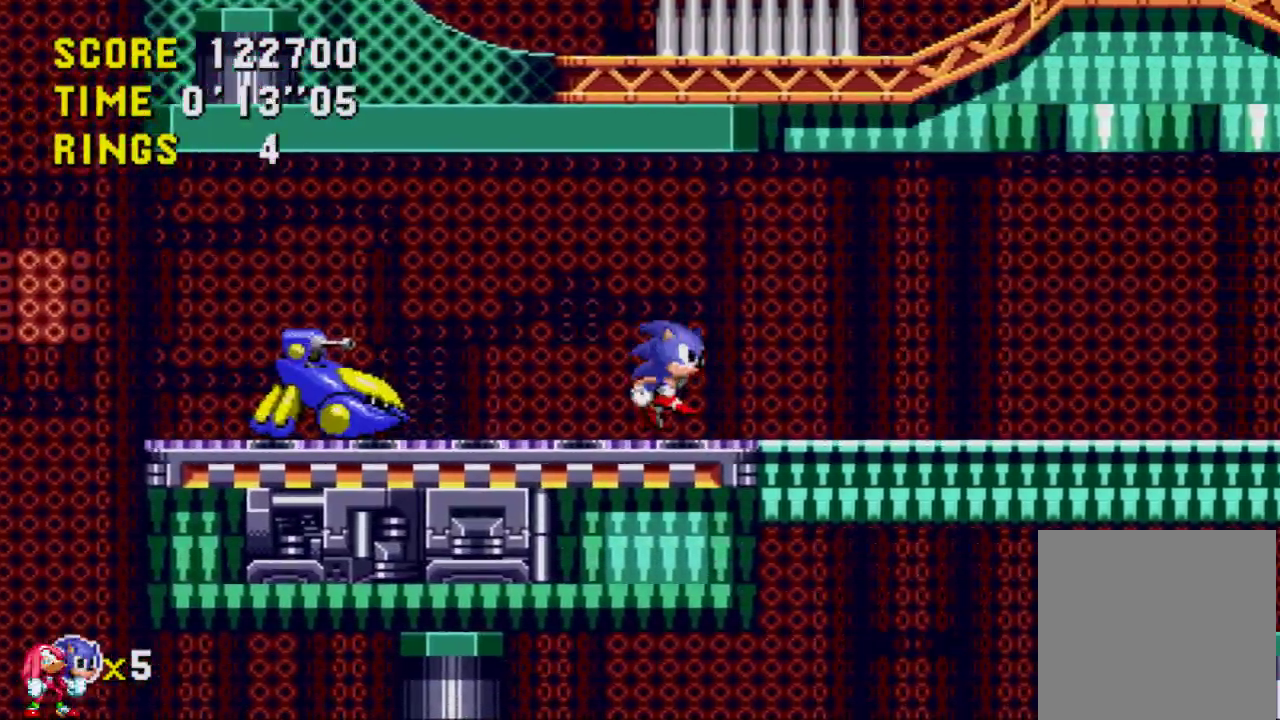
{"buttons": ["A", "DPAD_RIGHT"], "left_stick": "center", "right_stick": "center", "events": [[483, "A", "down"]]}
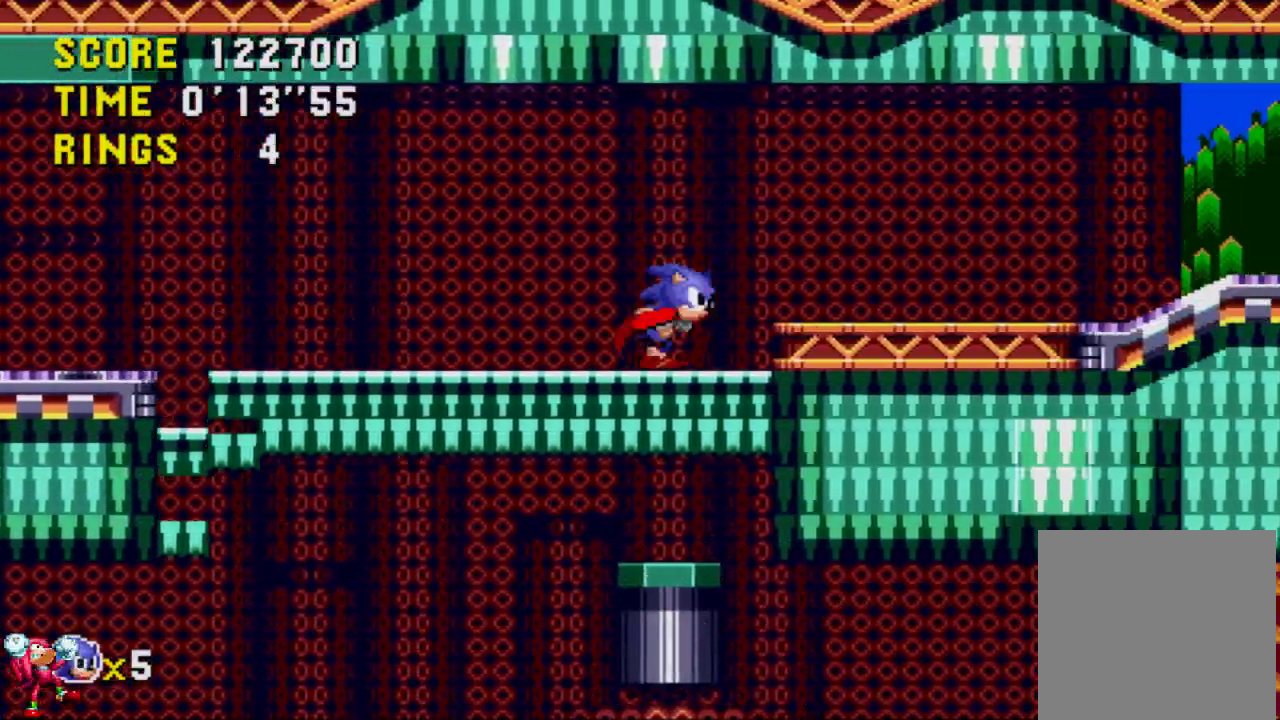
{"buttons": ["DPAD_RIGHT"], "left_stick": "center", "right_stick": "center", "events": [[183, "A", "up"]]}
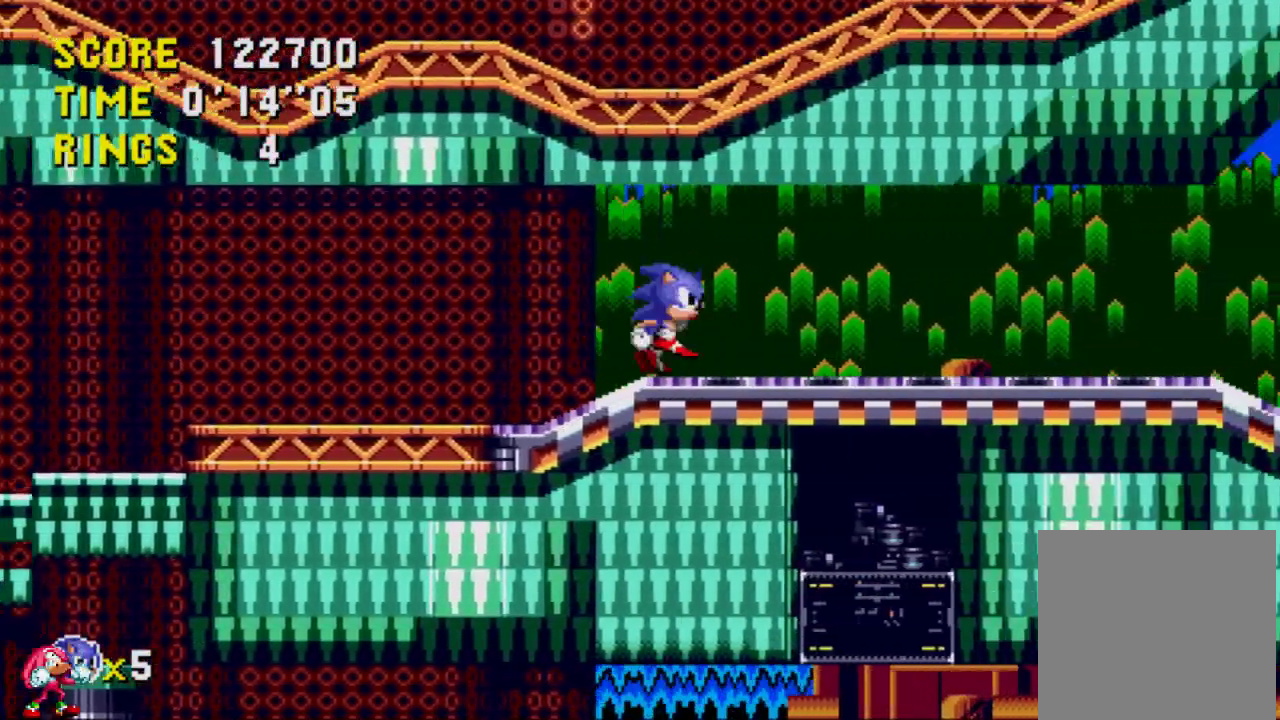
{"buttons": ["DPAD_RIGHT"], "left_stick": "center", "right_stick": "center", "events": []}
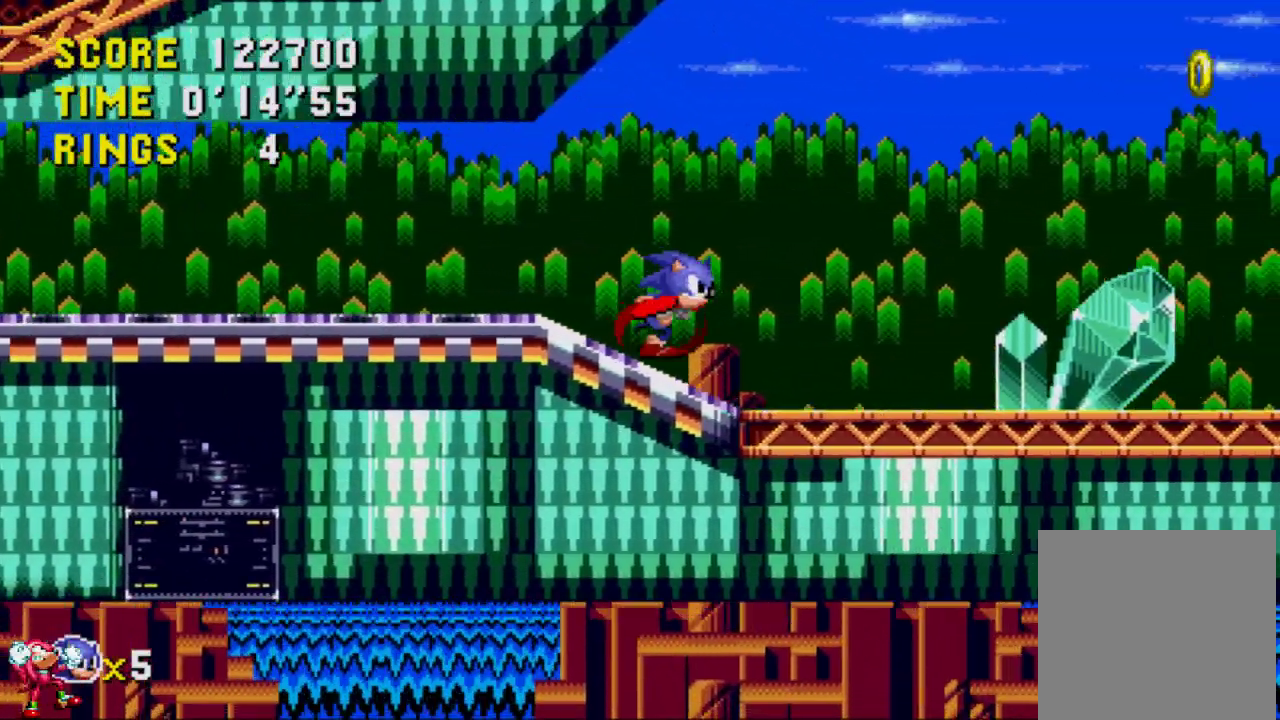
{"buttons": ["A", "DPAD_RIGHT"], "left_stick": "center", "right_stick": "center", "events": [[217, "A", "down"]]}
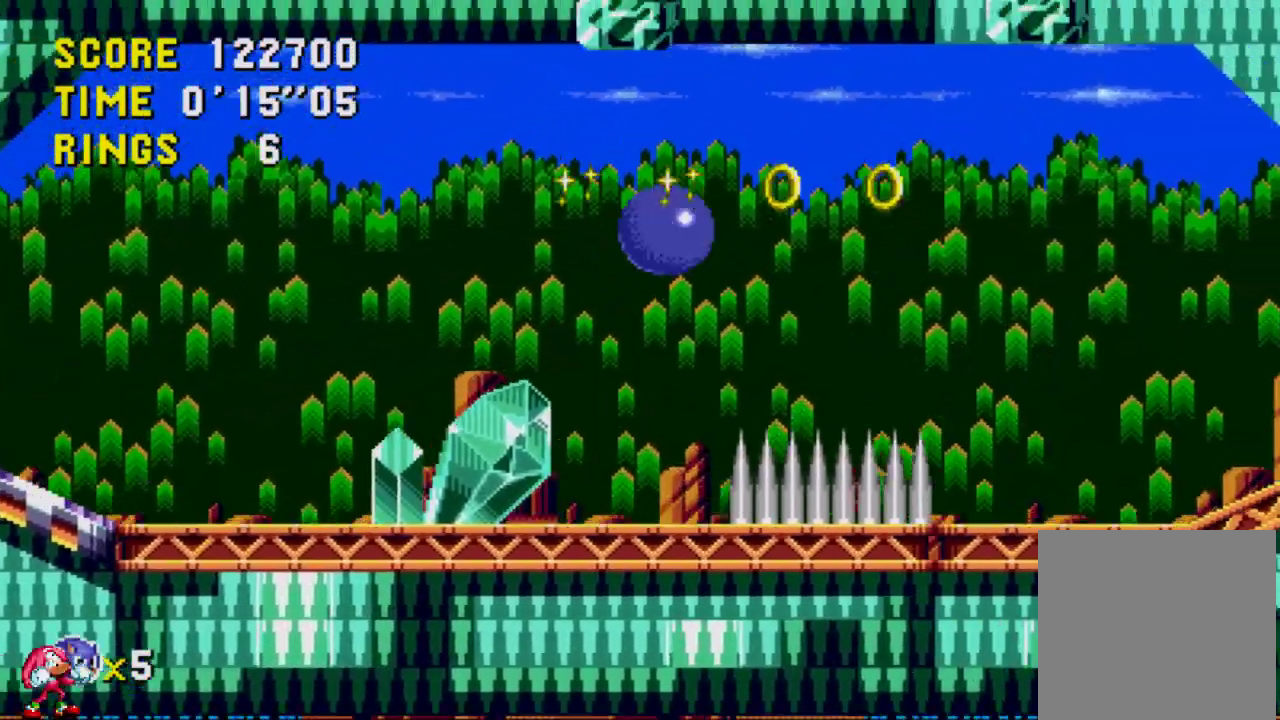
{"buttons": ["A", "DPAD_RIGHT"], "left_stick": "center", "right_stick": "center", "events": []}
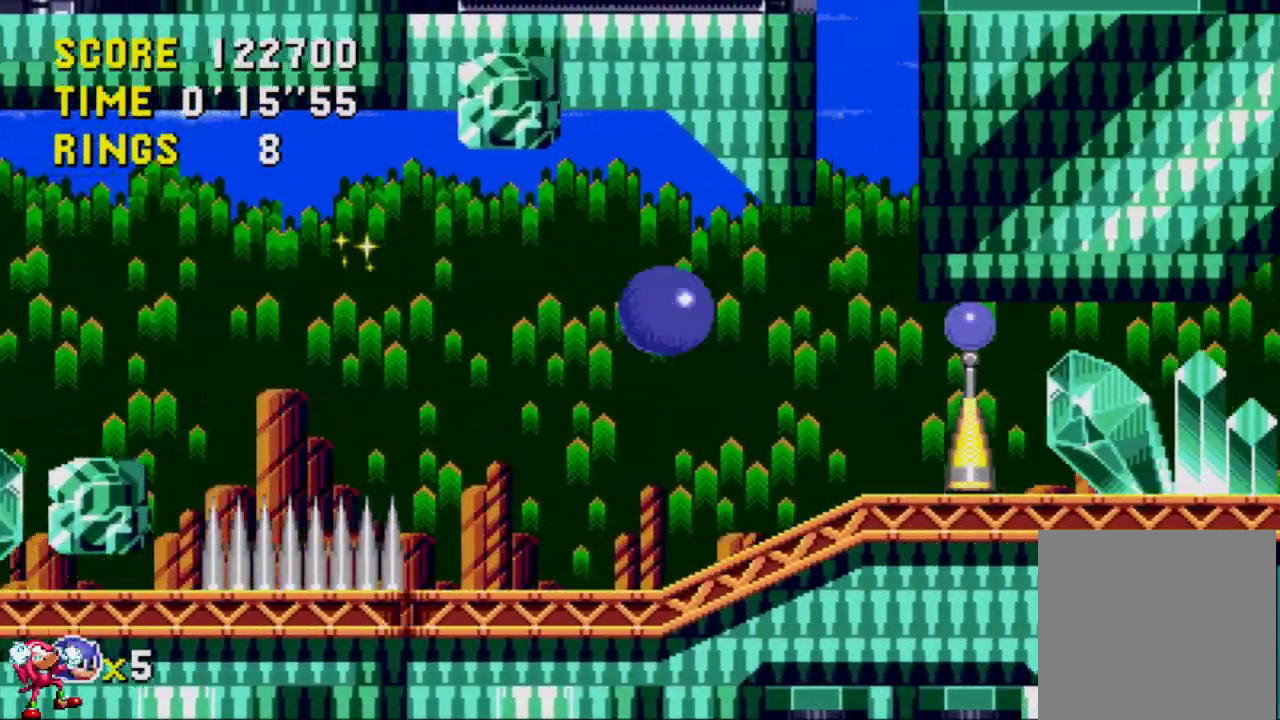
{"buttons": ["DPAD_RIGHT"], "left_stick": "center", "right_stick": "center", "events": [[17, "A", "up"]]}
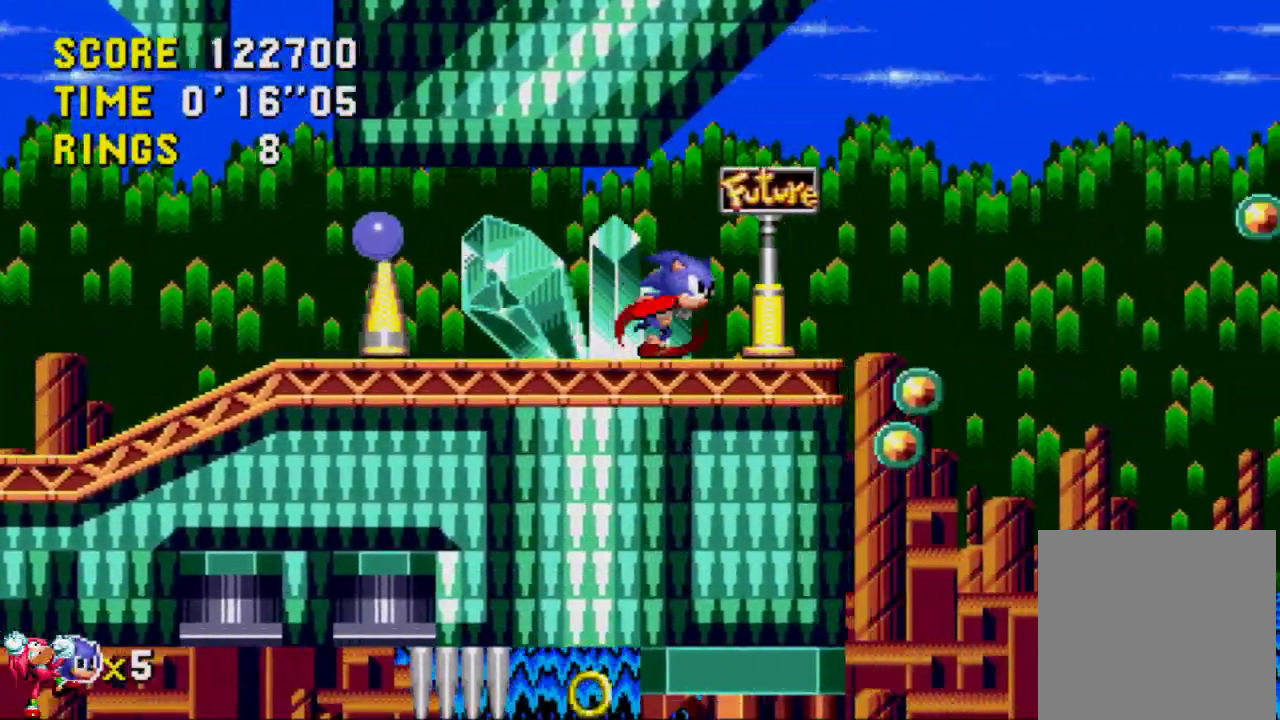
{"buttons": ["A", "DPAD_RIGHT"], "left_stick": "center", "right_stick": "center", "events": [[17, "A", "down"]]}
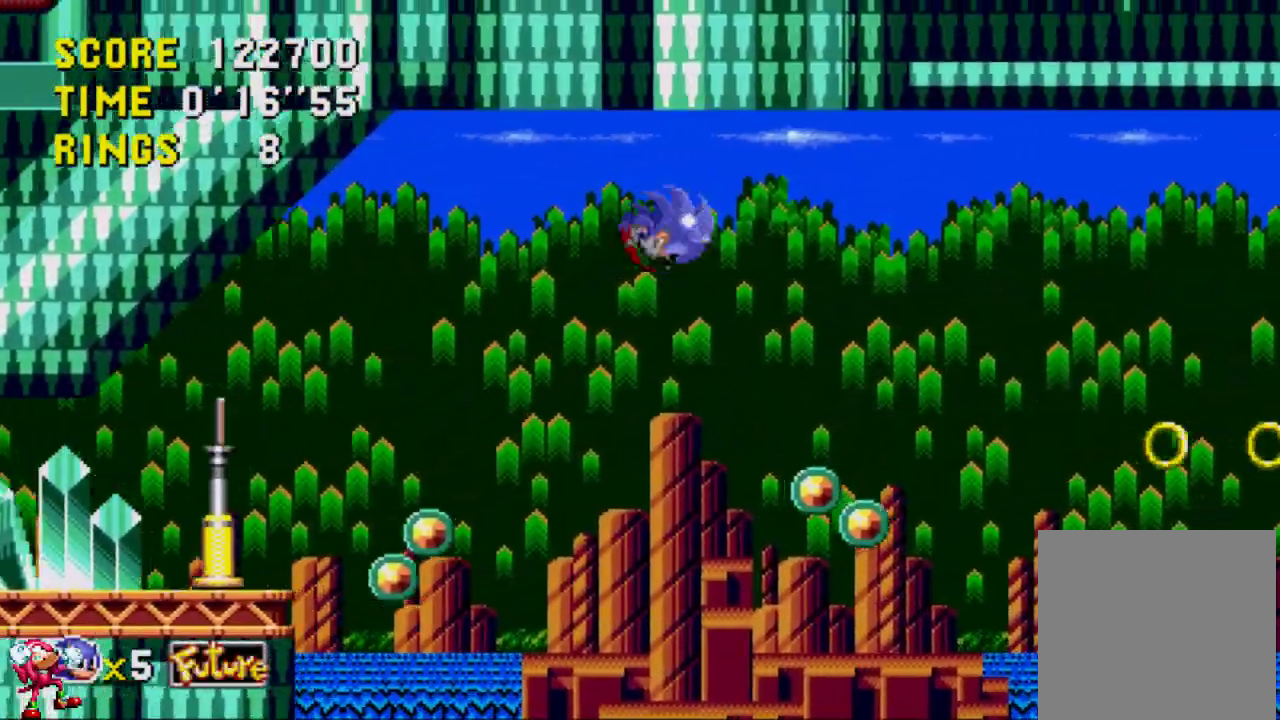
{"buttons": ["DPAD_RIGHT"], "left_stick": "center", "right_stick": "center", "events": [[317, "A", "up"]]}
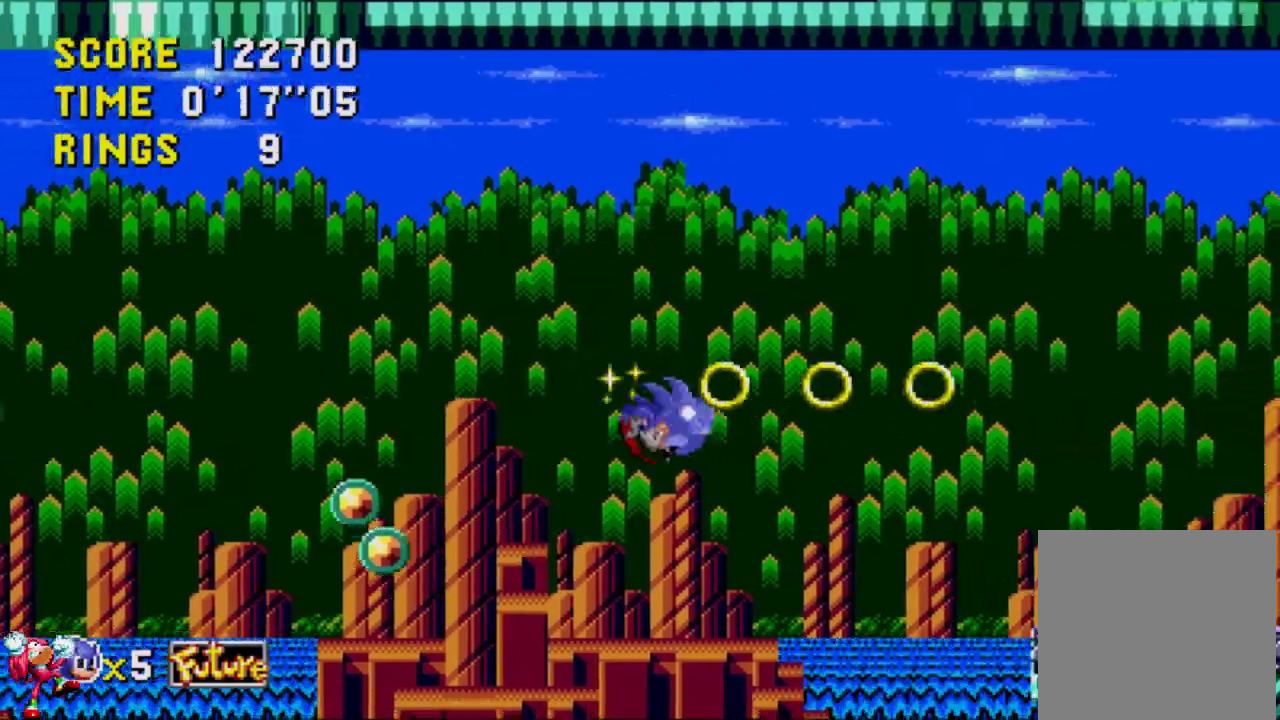
{"buttons": ["A", "DPAD_RIGHT"], "left_stick": "center", "right_stick": "center", "events": [[317, "A", "down"]]}
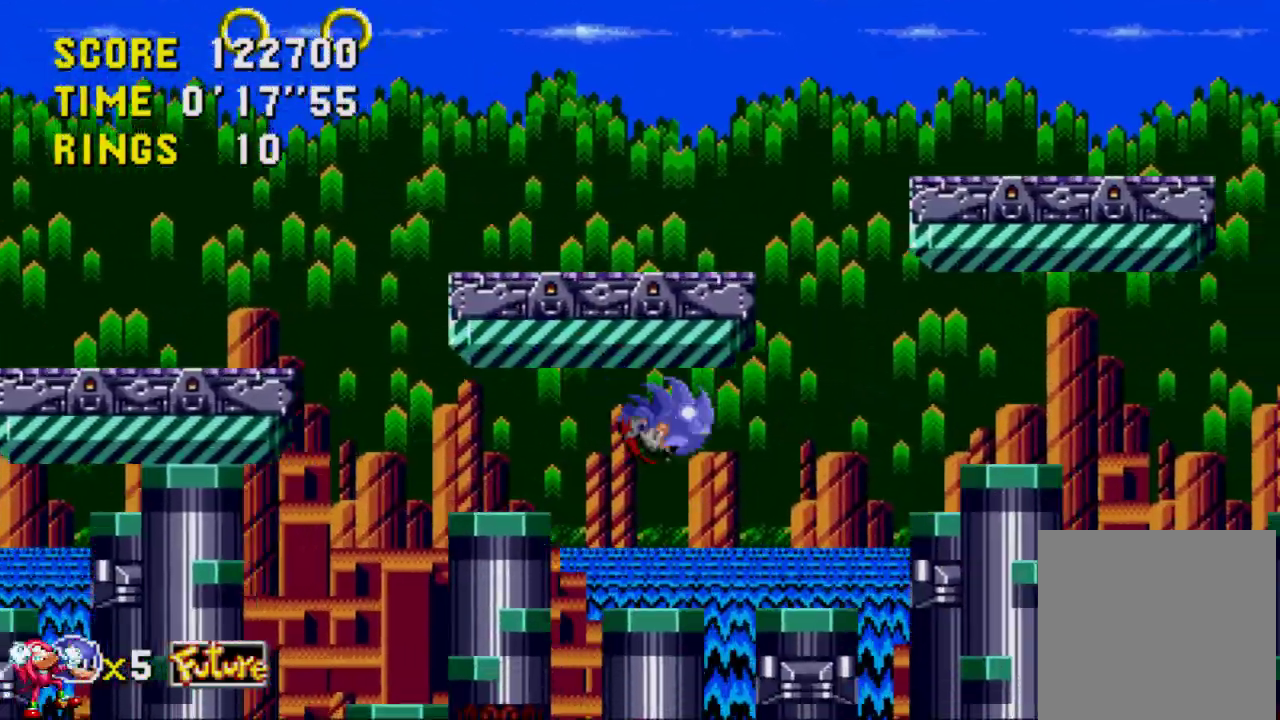
{"buttons": ["DPAD_RIGHT"], "left_stick": "center", "right_stick": "center", "events": [[117, "A", "up"], [217, "A", "down"], [483, "A", "up"]]}
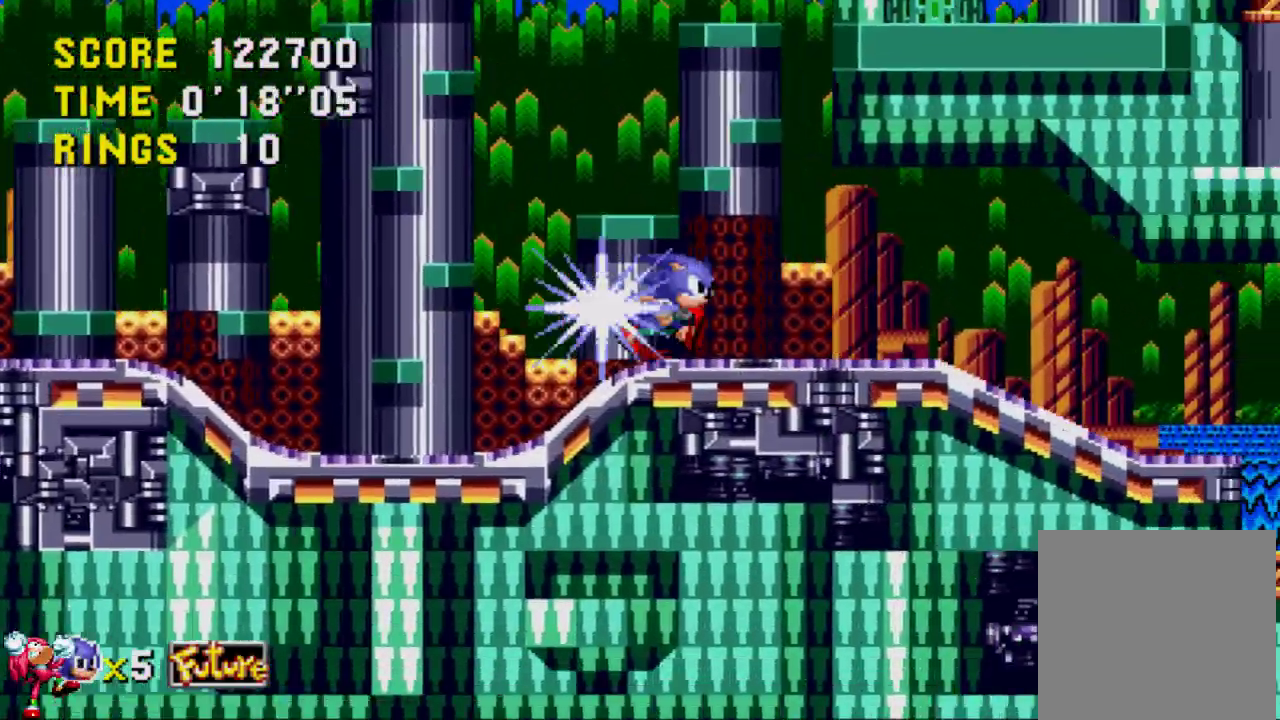
{"buttons": ["DPAD_RIGHT"], "left_stick": "center", "right_stick": "center", "events": []}
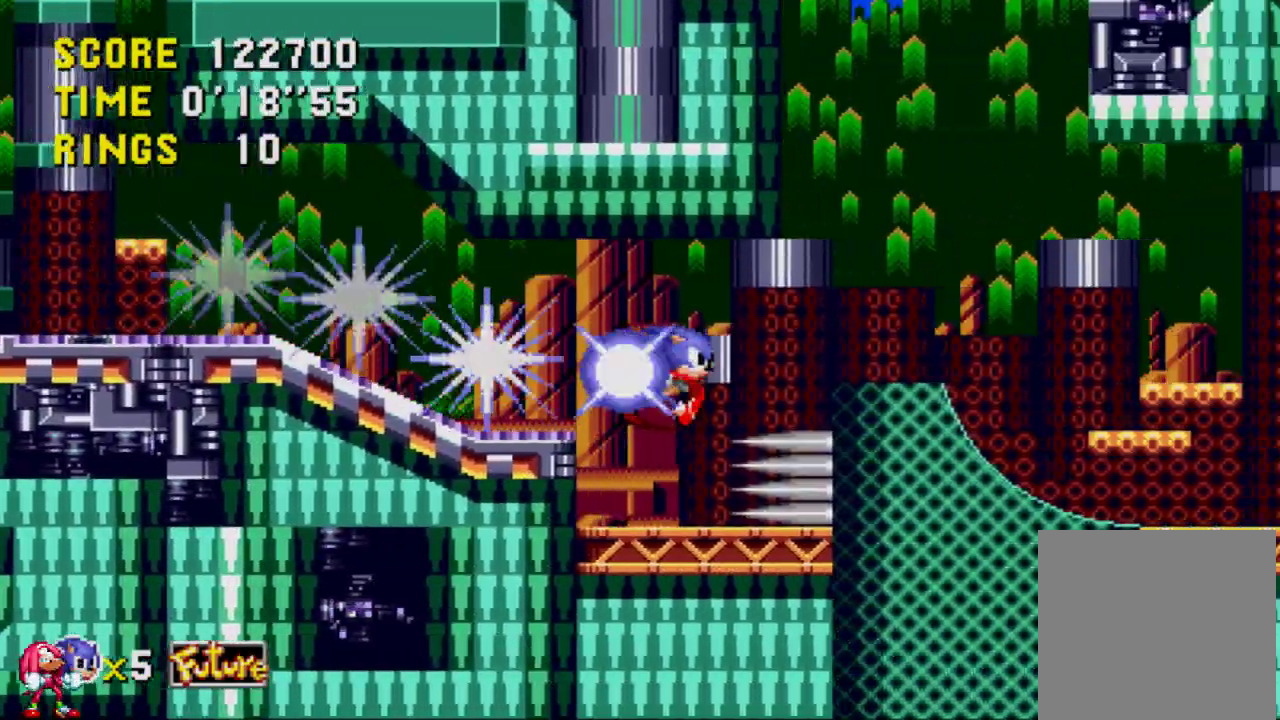
{"buttons": ["DPAD_RIGHT"], "left_stick": "center", "right_stick": "center", "events": [[117, "DPAD_DOWN", "down"], [183, "DPAD_DOWN", "up"], [283, "A", "down"], [450, "A", "up"]]}
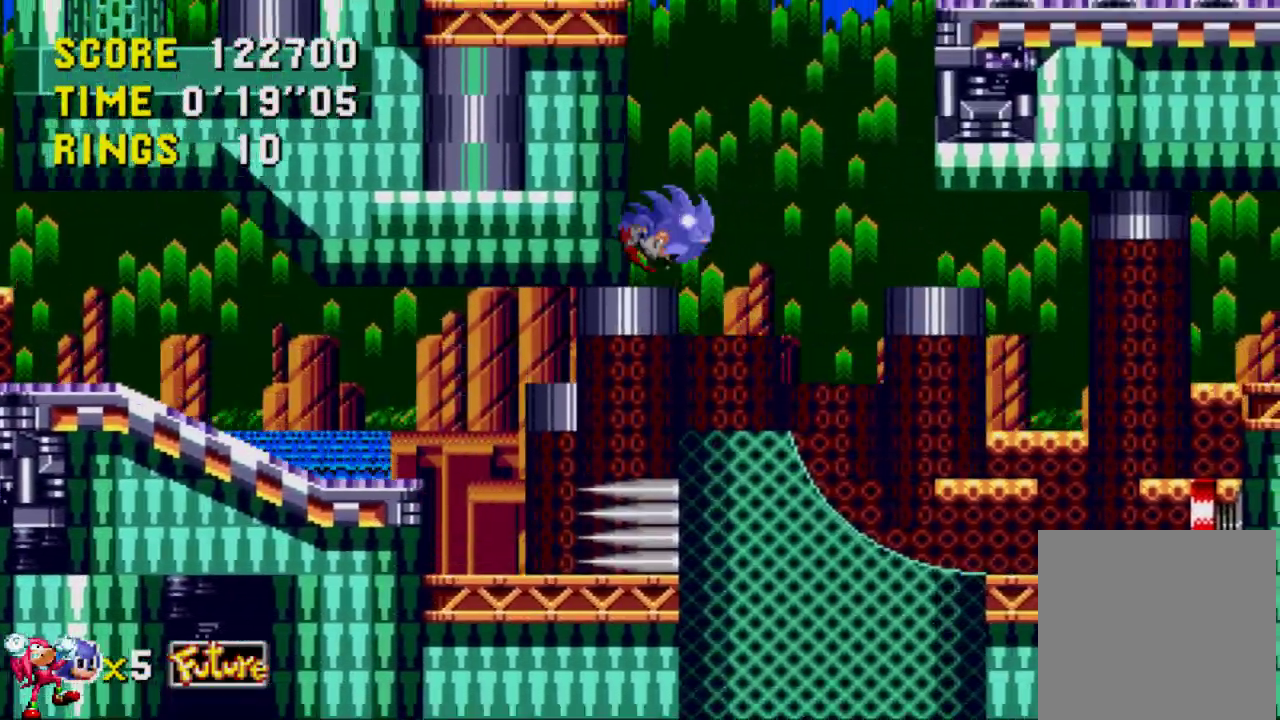
{"buttons": ["DPAD_RIGHT"], "left_stick": "center", "right_stick": "center", "events": []}
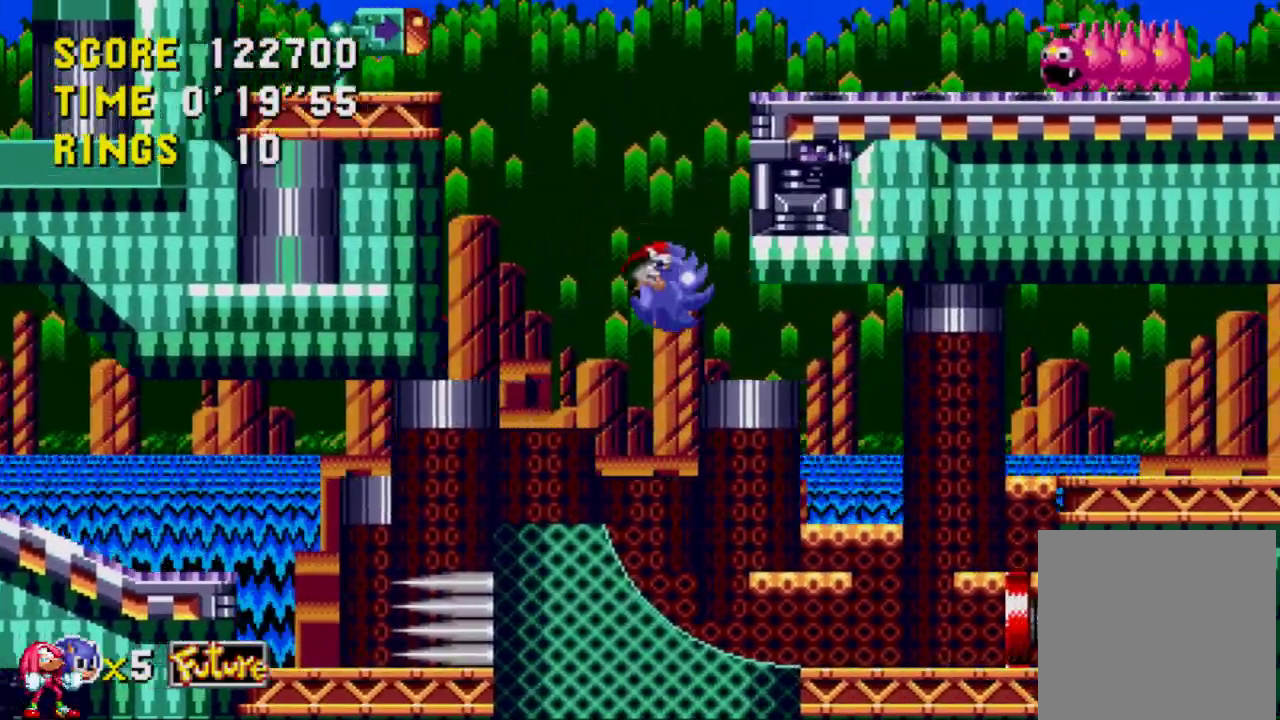
{"buttons": ["A", "DPAD_RIGHT"], "left_stick": "center", "right_stick": "center", "events": [[350, "A", "down"]]}
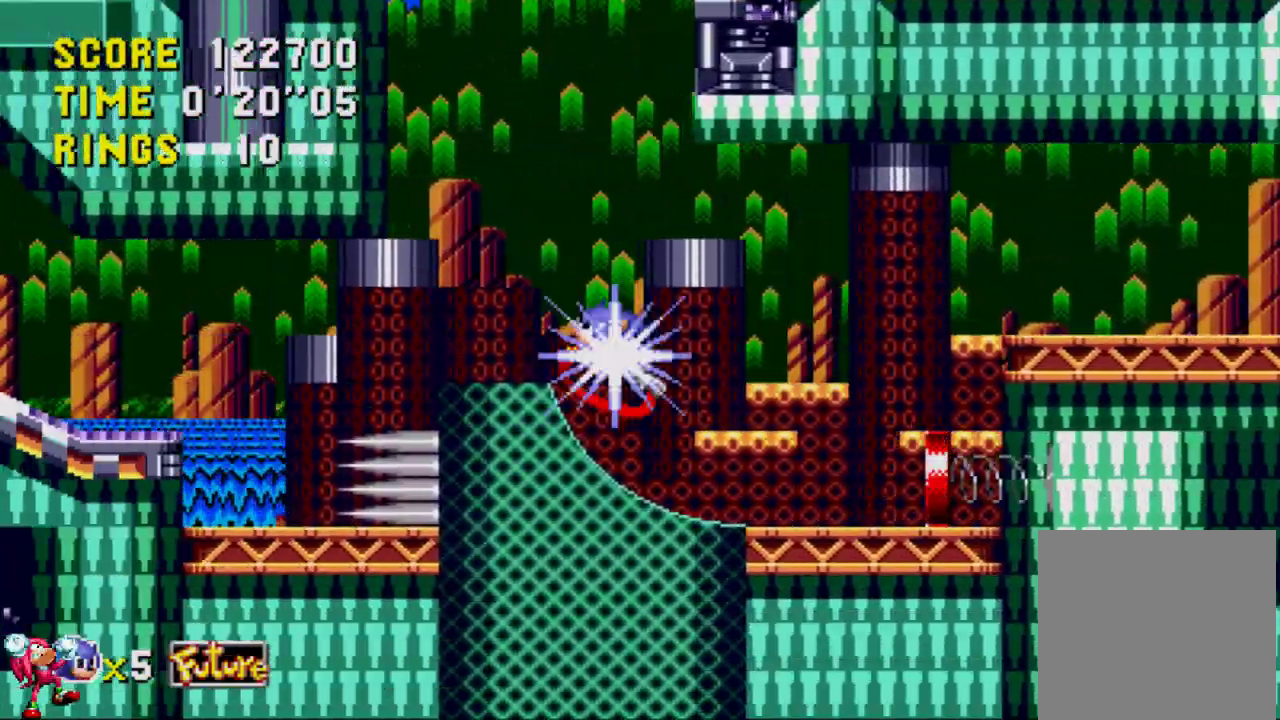
{"buttons": ["DPAD_RIGHT"], "left_stick": "center", "right_stick": "center", "events": [[83, "A", "up"], [283, "DPAD_RIGHT", "up"], [350, "DPAD_RIGHT", "down"]]}
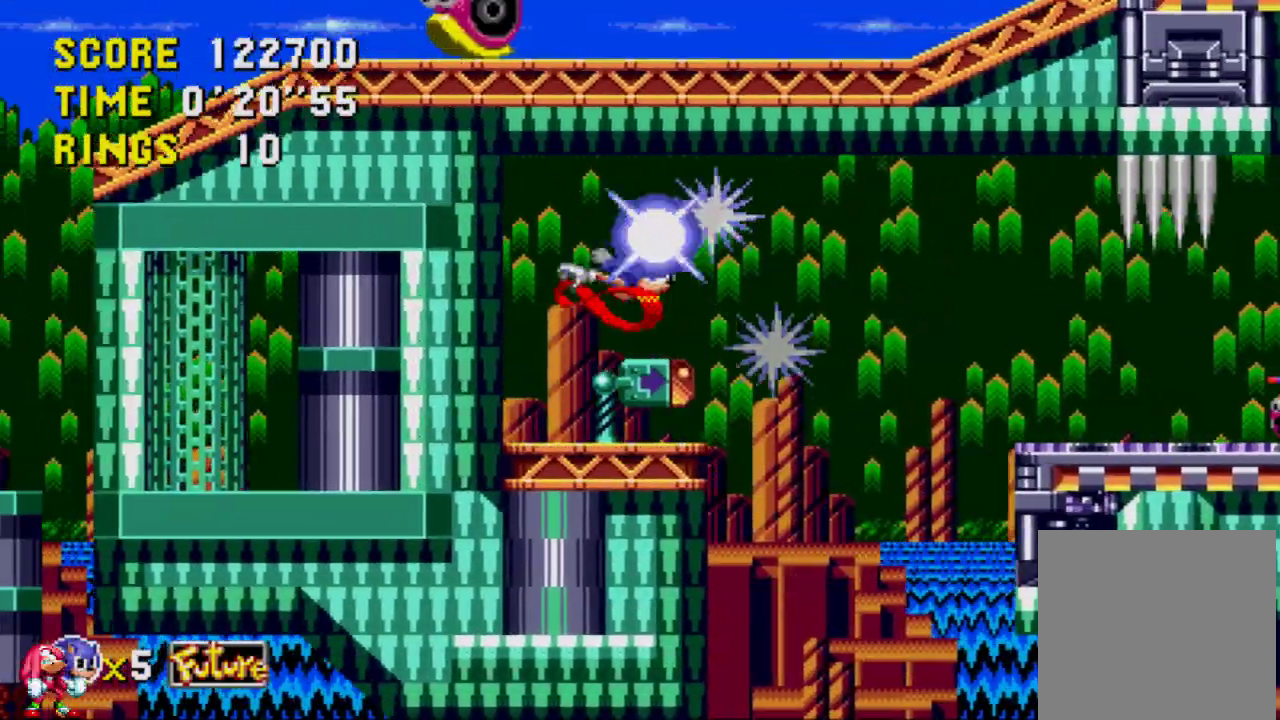
{"buttons": [], "left_stick": "center", "right_stick": "center", "events": [[83, "DPAD_RIGHT", "up"], [150, "DPAD_RIGHT", "down"], [450, "DPAD_RIGHT", "up"]]}
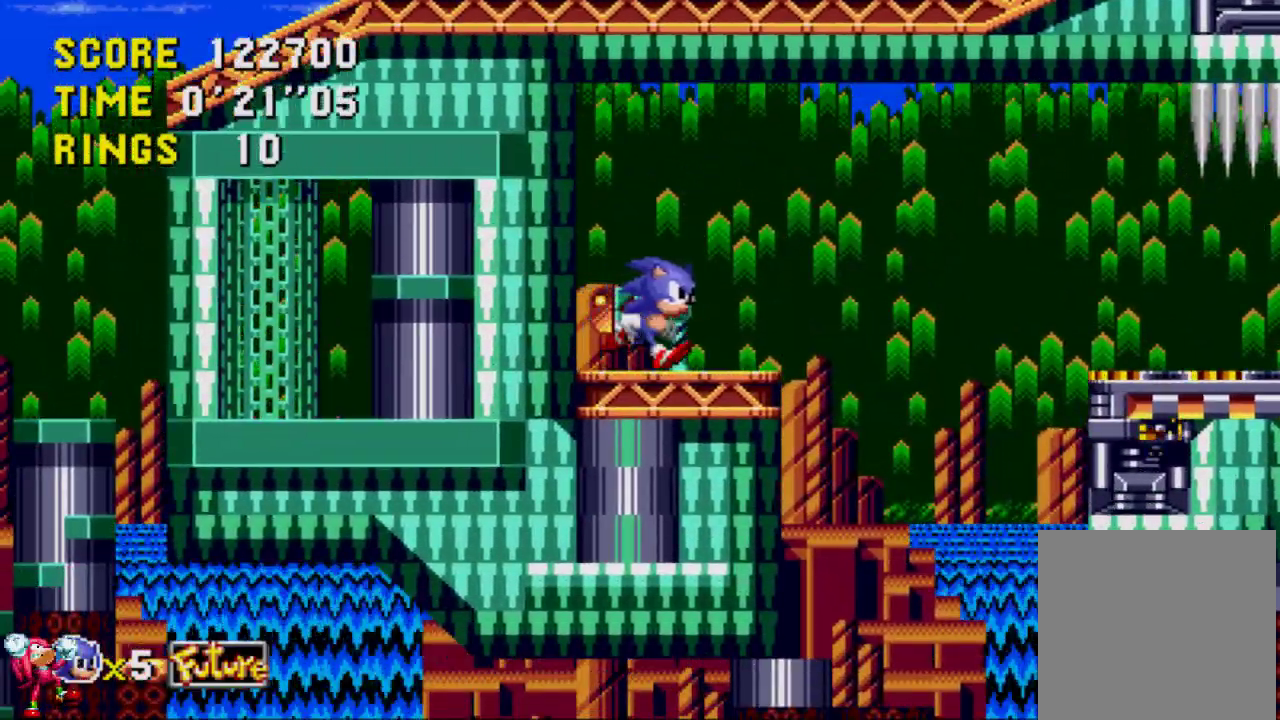
{"buttons": ["A", "DPAD_UP"], "left_stick": "center", "right_stick": "center", "events": [[250, "DPAD_UP", "down"], [450, "A", "down"]]}
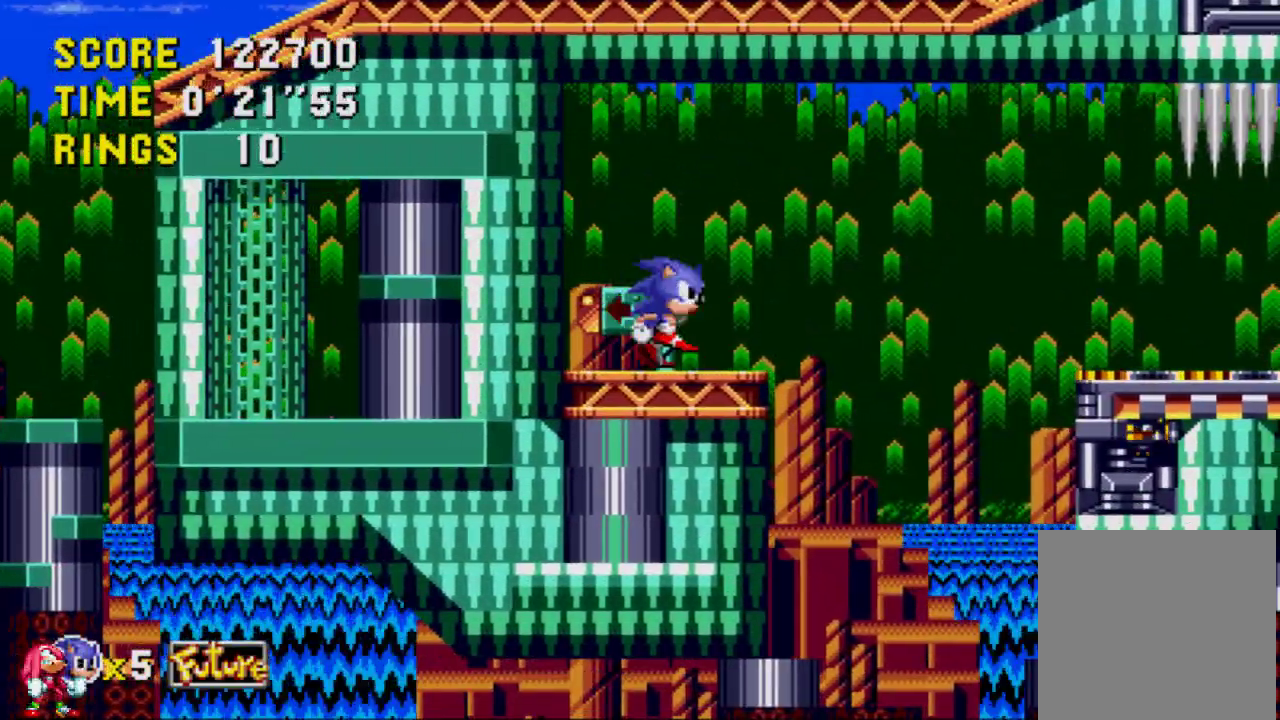
{"buttons": ["A", "DPAD_RIGHT"], "left_stick": "center", "right_stick": "center", "events": [[483, "DPAD_RIGHT", "down"], [483, "DPAD_UP", "up"]]}
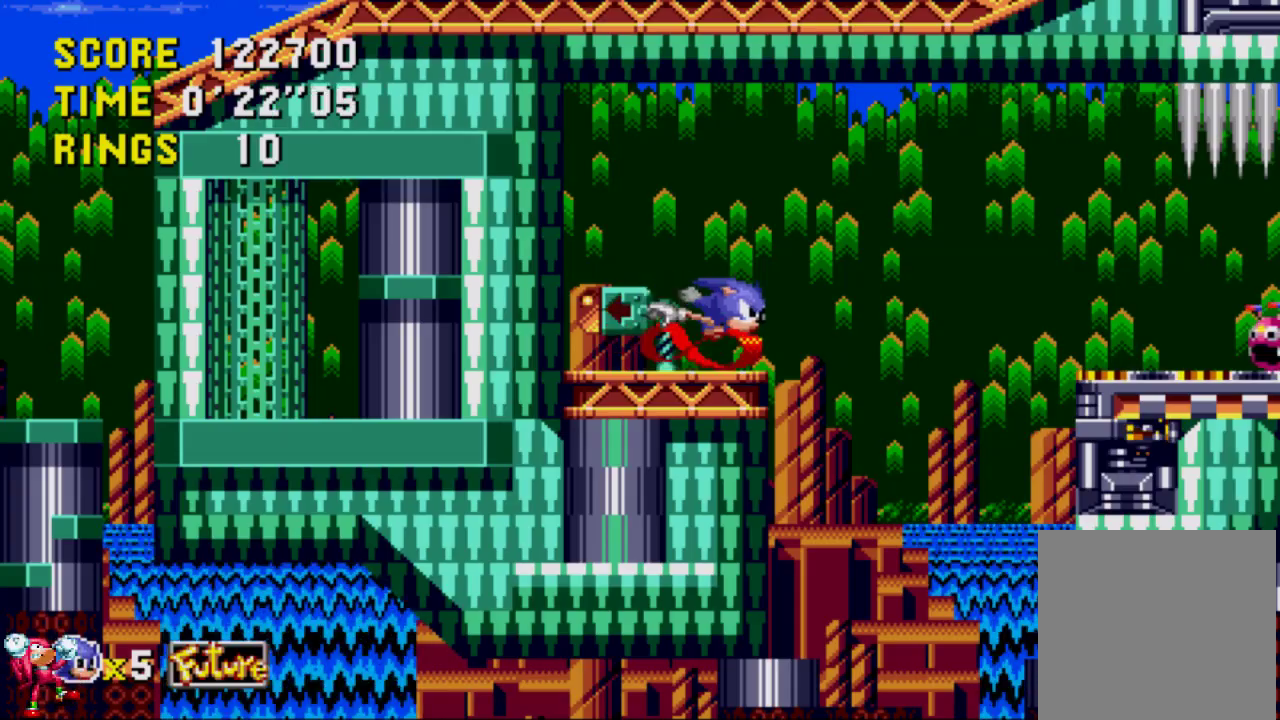
{"buttons": ["DPAD_DOWN", "DPAD_RIGHT"], "left_stick": "center", "right_stick": "center", "events": [[17, "A", "up"], [17, "DPAD_DOWN", "down"], [17, "DPAD_RIGHT", "up"], [483, "DPAD_RIGHT", "down"]]}
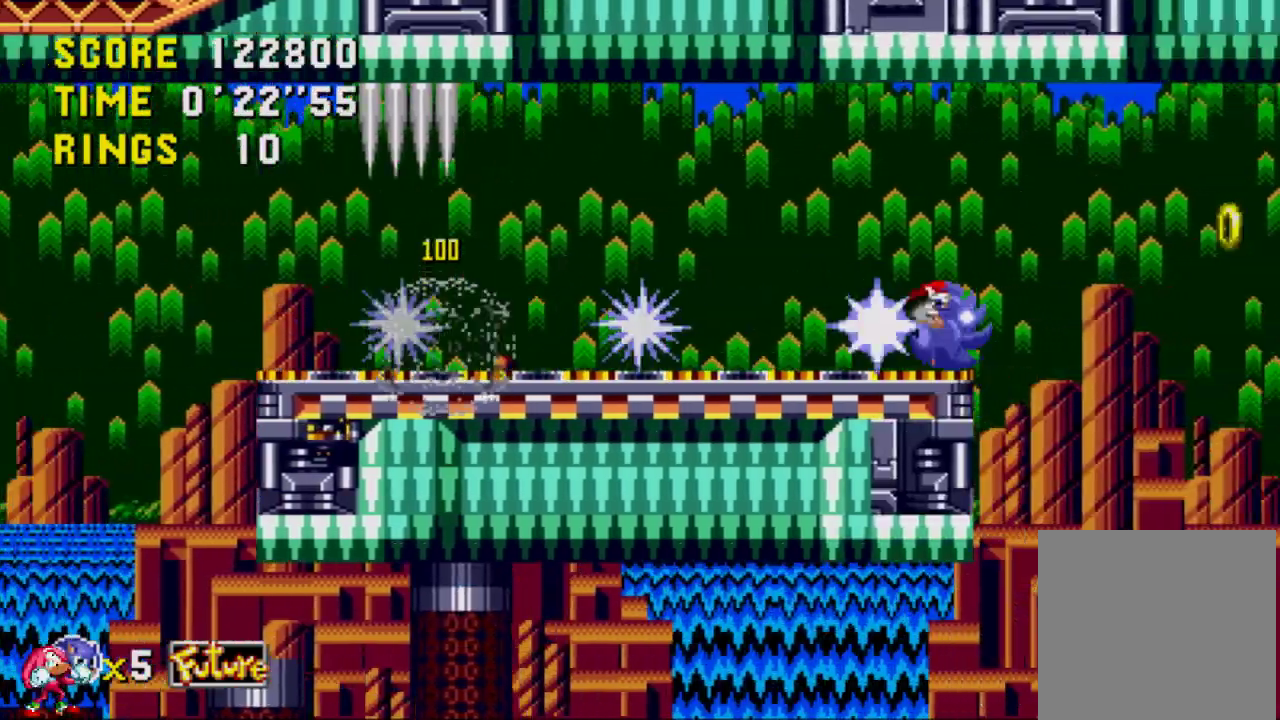
{"buttons": ["DPAD_RIGHT"], "left_stick": "center", "right_stick": "center", "events": [[17, "DPAD_DOWN", "up"]]}
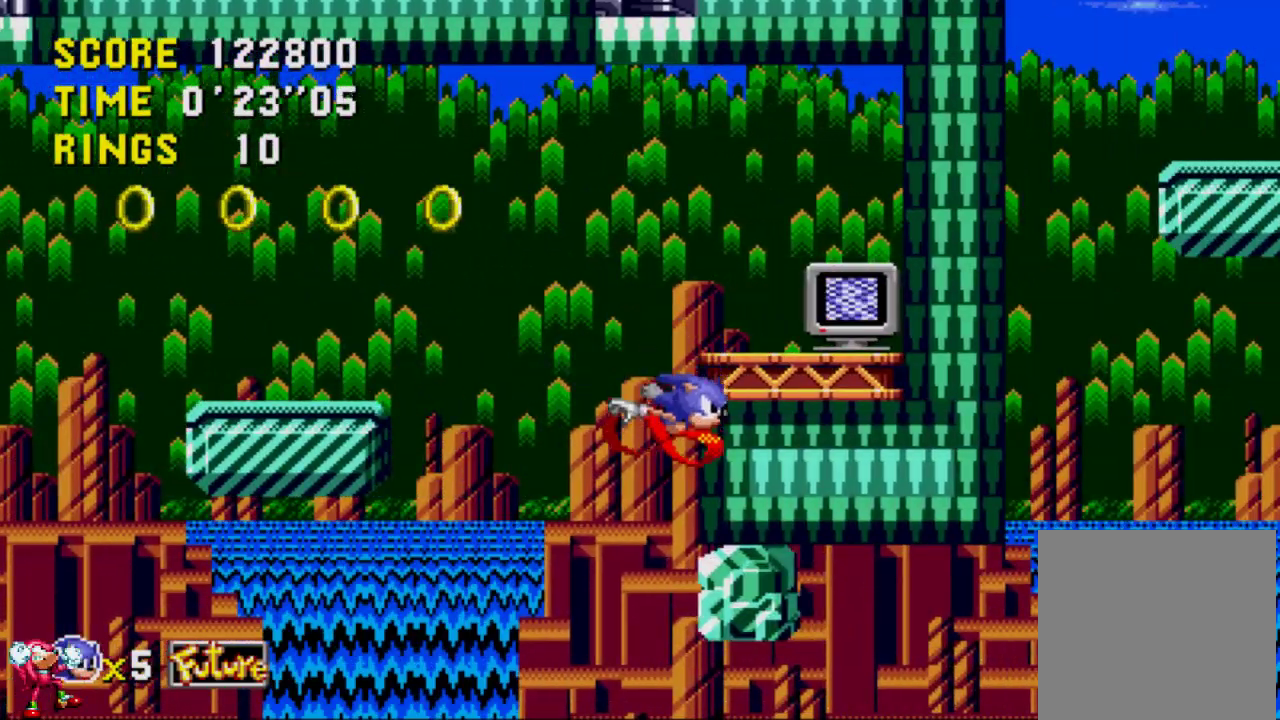
{"buttons": ["DPAD_RIGHT"], "left_stick": "center", "right_stick": "center", "events": [[183, "A", "down"], [317, "A", "up"]]}
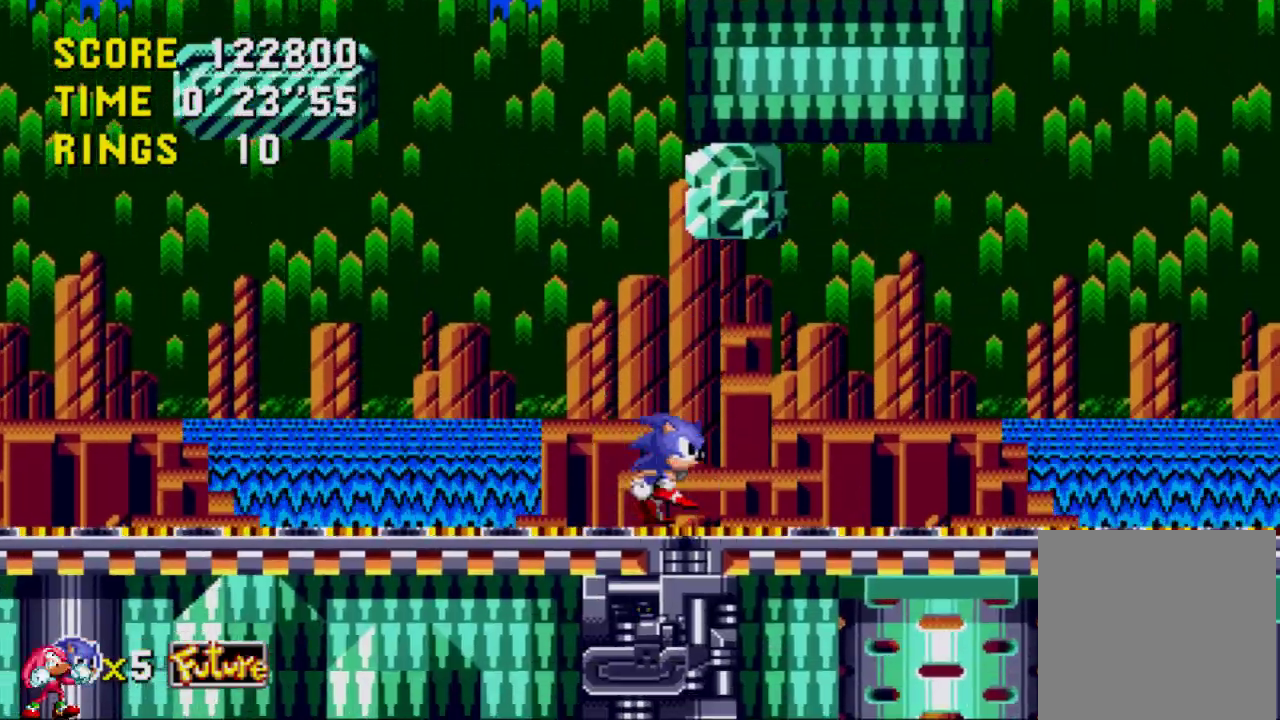
{"buttons": ["DPAD_RIGHT"], "left_stick": "center", "right_stick": "center", "events": [[83, "A", "down"], [450, "A", "up"]]}